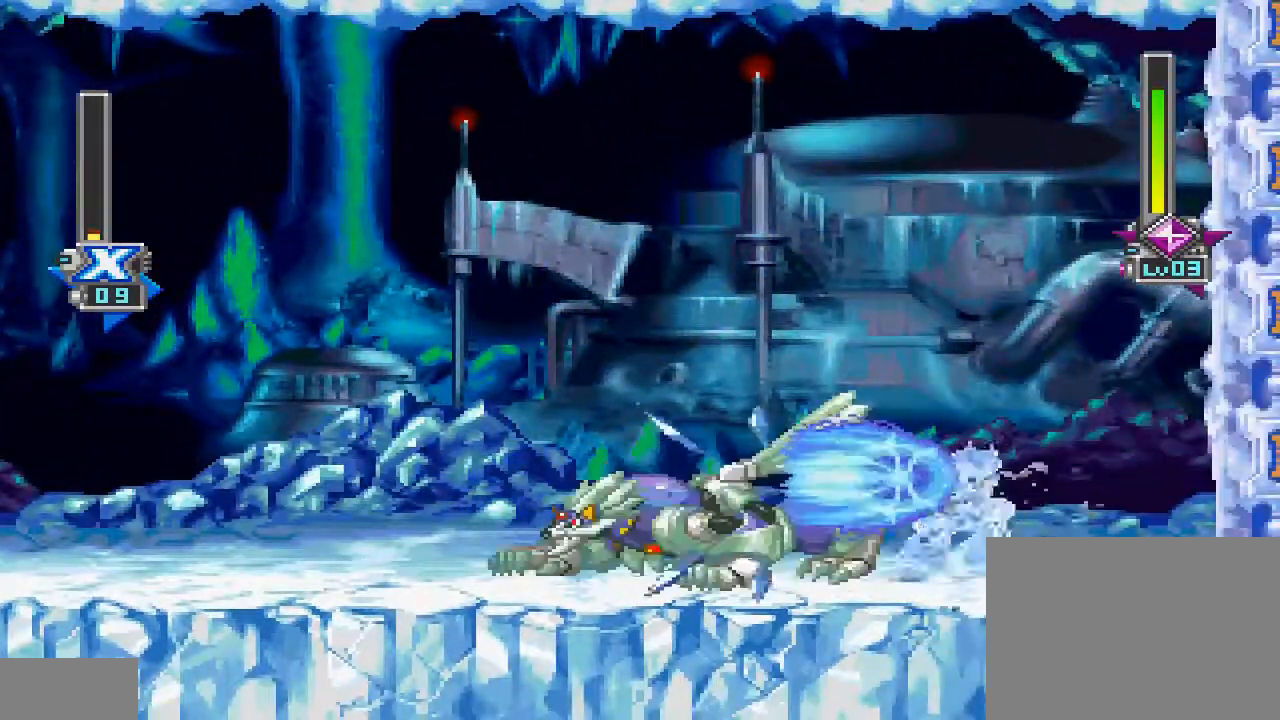
Gameplay with a controller (PlayStation layout); each line is a JSON object with the inputs held at the frame after it. "events" lists button and stick changes between this image and that frame as [ms after this image, input, new state], when the widget could be followed in between. Not read: L2 L3 R2 R3 left_stick right_stick.
{"buttons": ["DPAD_LEFT"], "events": [[67, "CROSS", "up"], [100, "CIRCLE", "up"], [200, "DPAD_UP", "up"], [333, "DPAD_UP", "down"], [367, "DPAD_RIGHT", "up"], [400, "DPAD_LEFT", "down"], [400, "DPAD_UP", "up"]]}
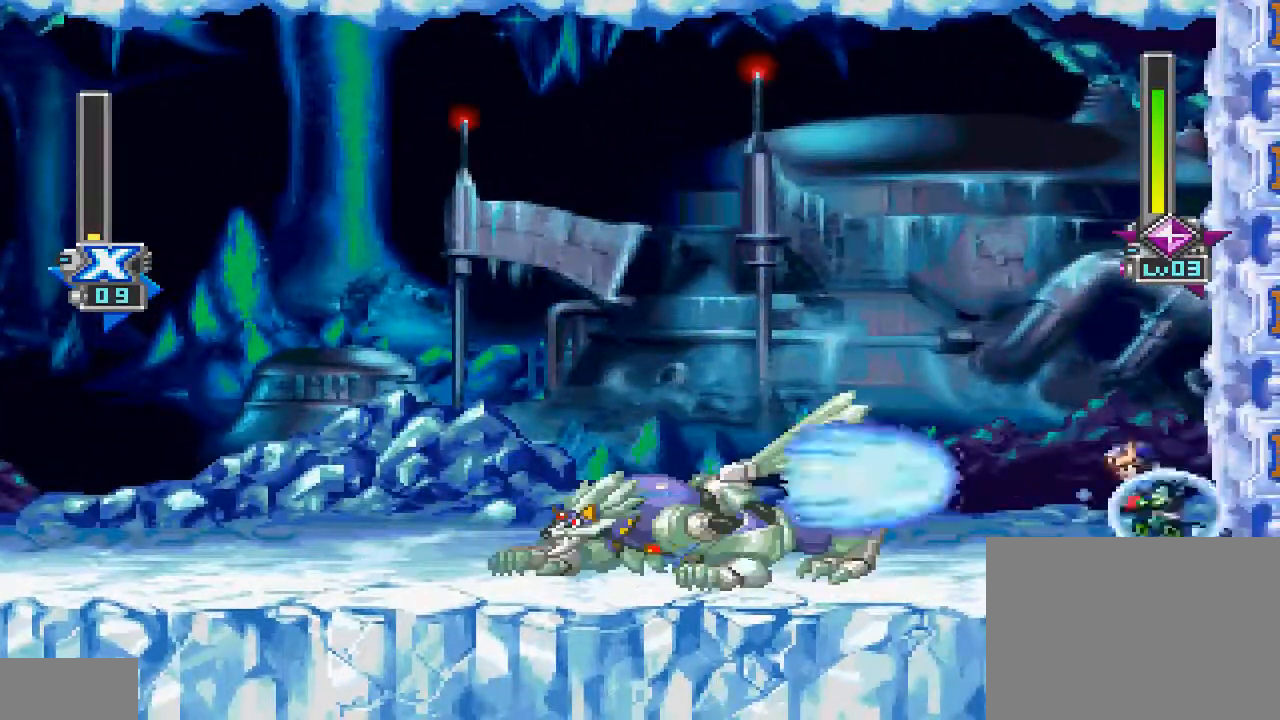
{"buttons": ["DPAD_LEFT"], "events": [[100, "DPAD_LEFT", "up"], [433, "DPAD_LEFT", "down"]]}
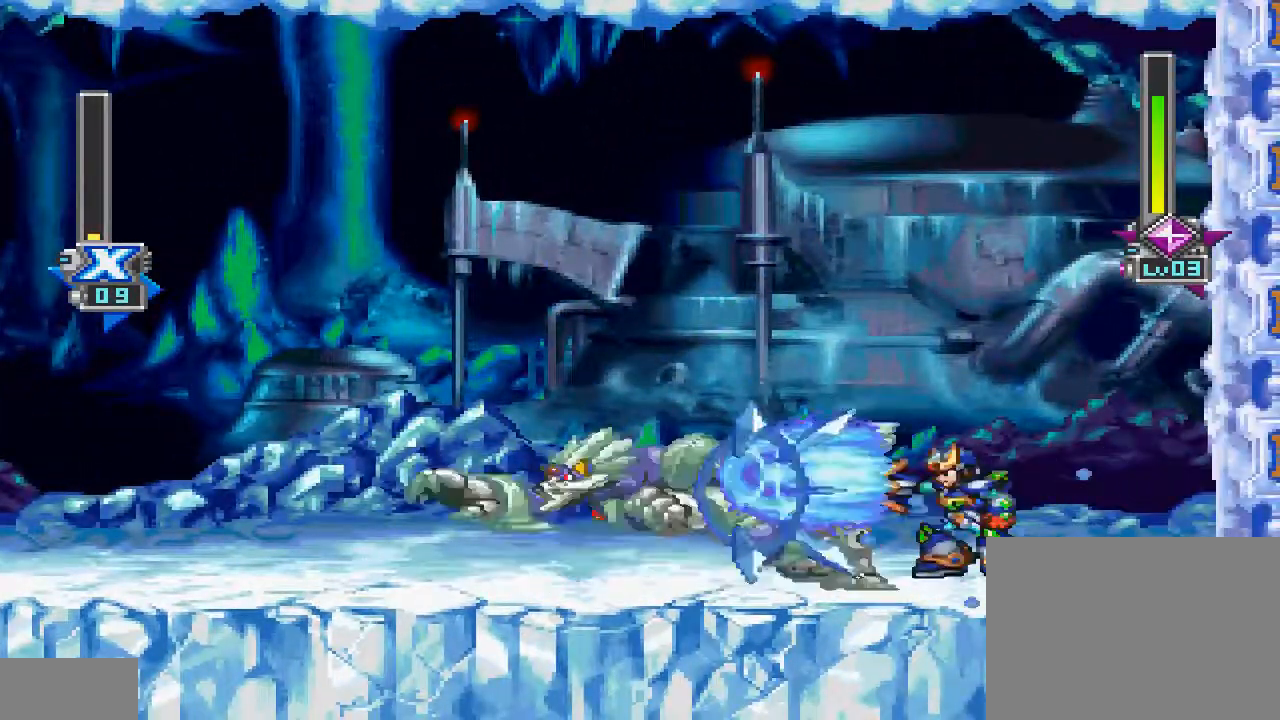
{"buttons": ["DPAD_LEFT"]}
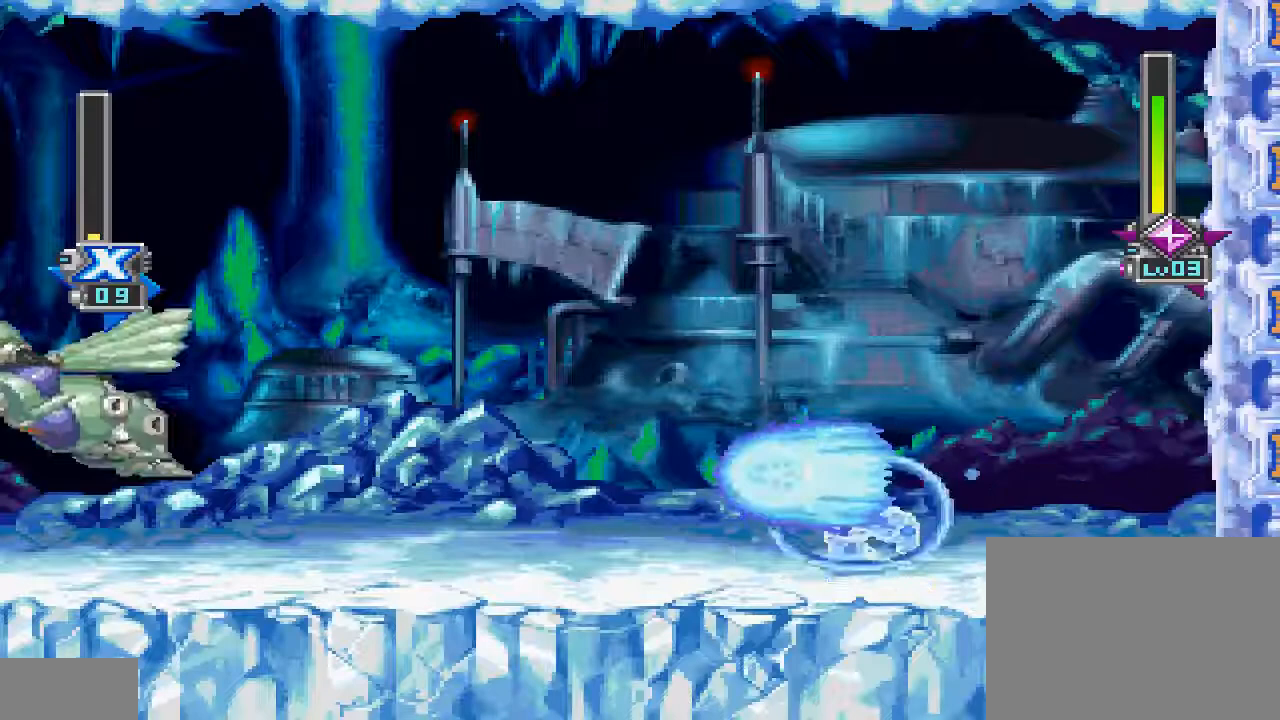
{"buttons": [], "events": [[133, "DPAD_LEFT", "up"]]}
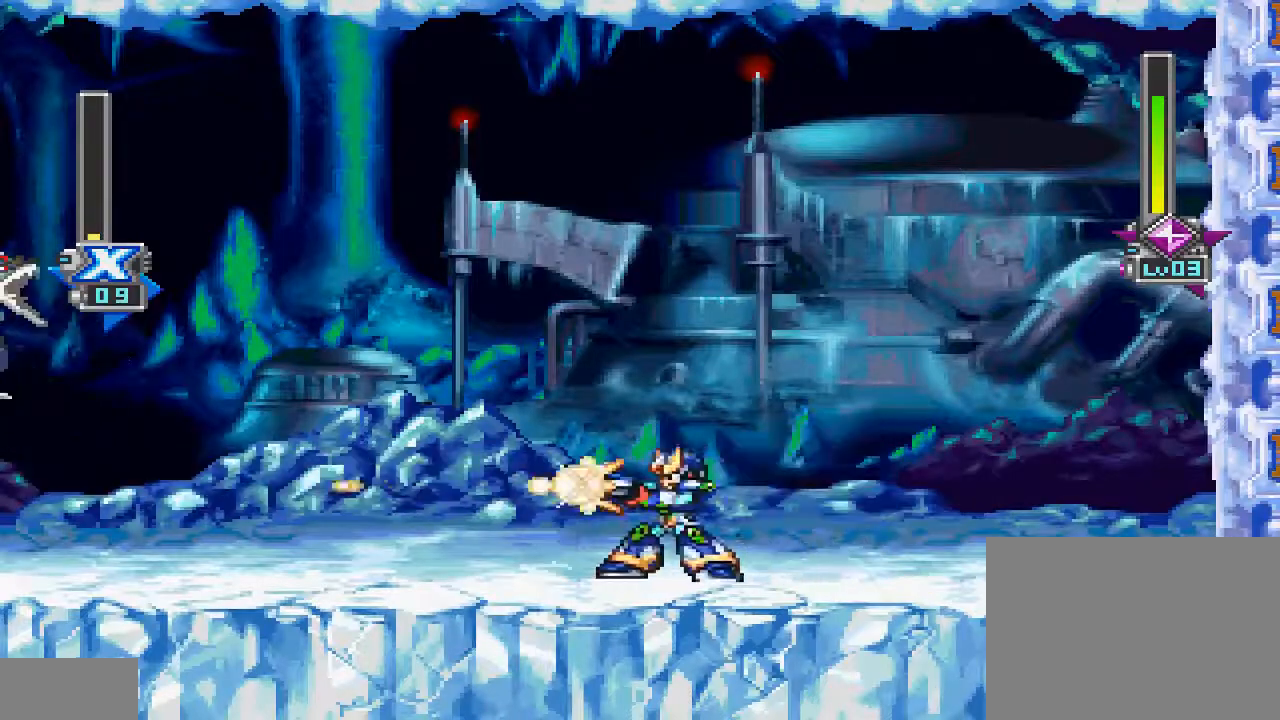
{"buttons": ["CROSS", "CIRCLE", "DPAD_RIGHT"], "events": [[67, "DPAD_RIGHT", "down"], [167, "CIRCLE", "down"], [500, "CROSS", "down"]]}
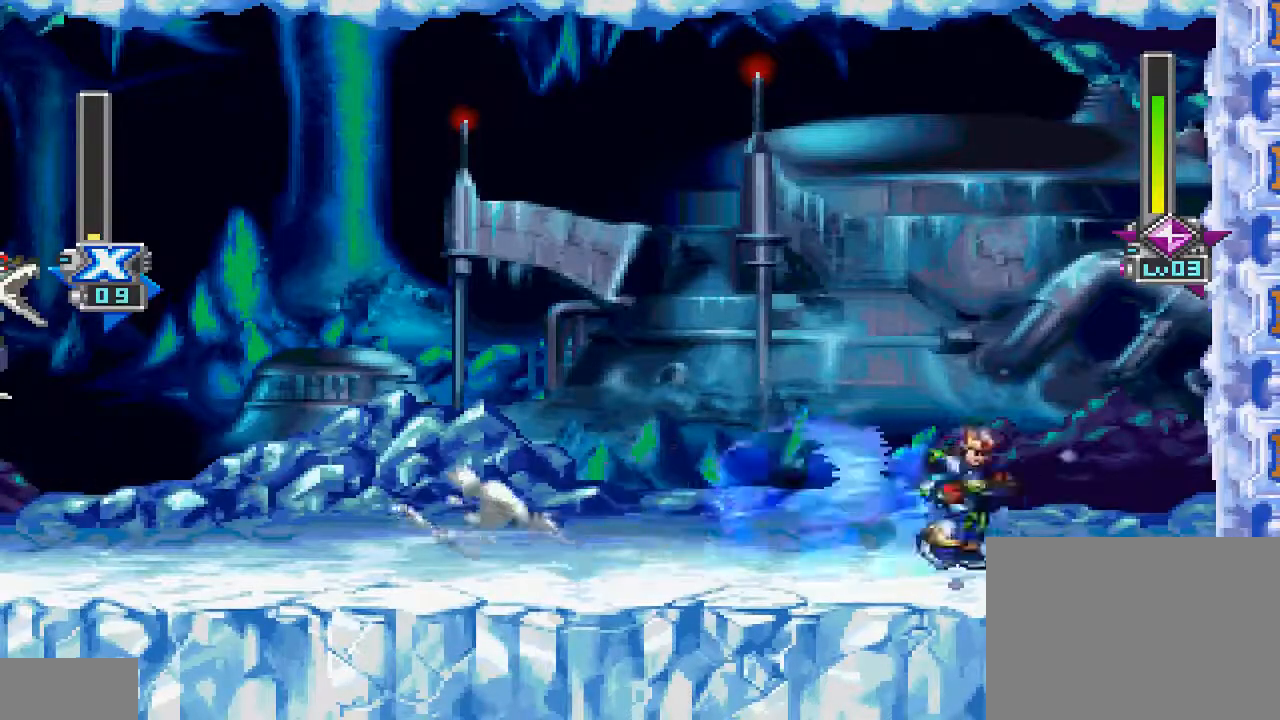
{"buttons": ["CROSS", "DPAD_RIGHT"], "events": [[233, "CROSS", "up"], [267, "CIRCLE", "up"], [400, "CROSS", "down"]]}
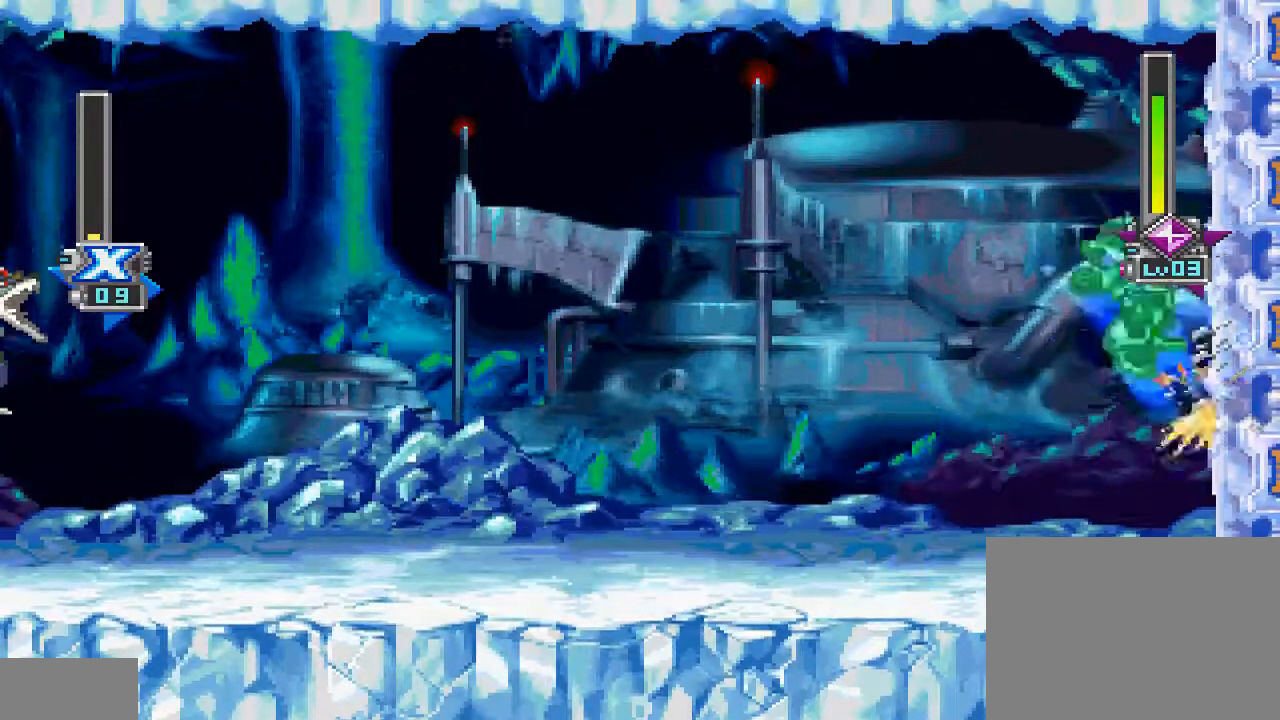
{"buttons": ["CROSS", "DPAD_UP"]}
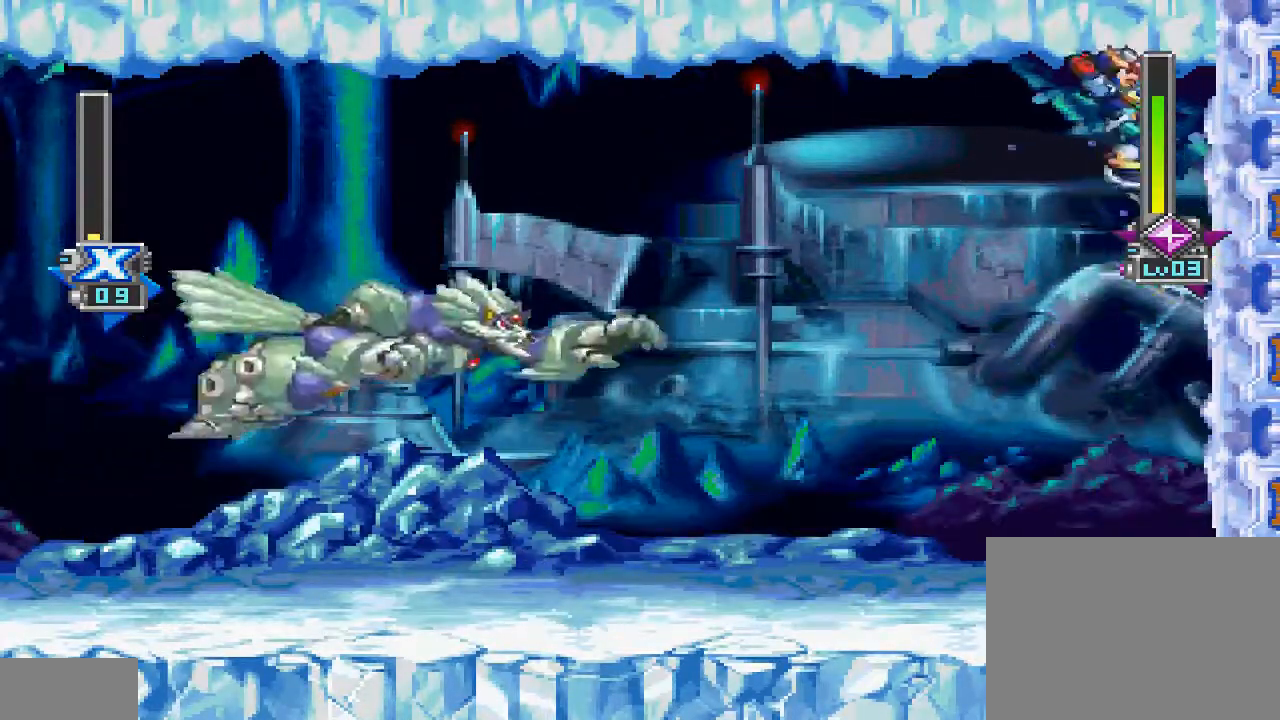
{"buttons": ["DPAD_UP", "DPAD_RIGHT"], "events": [[33, "DPAD_LEFT", "down"], [133, "DPAD_LEFT", "up"], [167, "DPAD_RIGHT", "down"], [500, "CROSS", "up"]]}
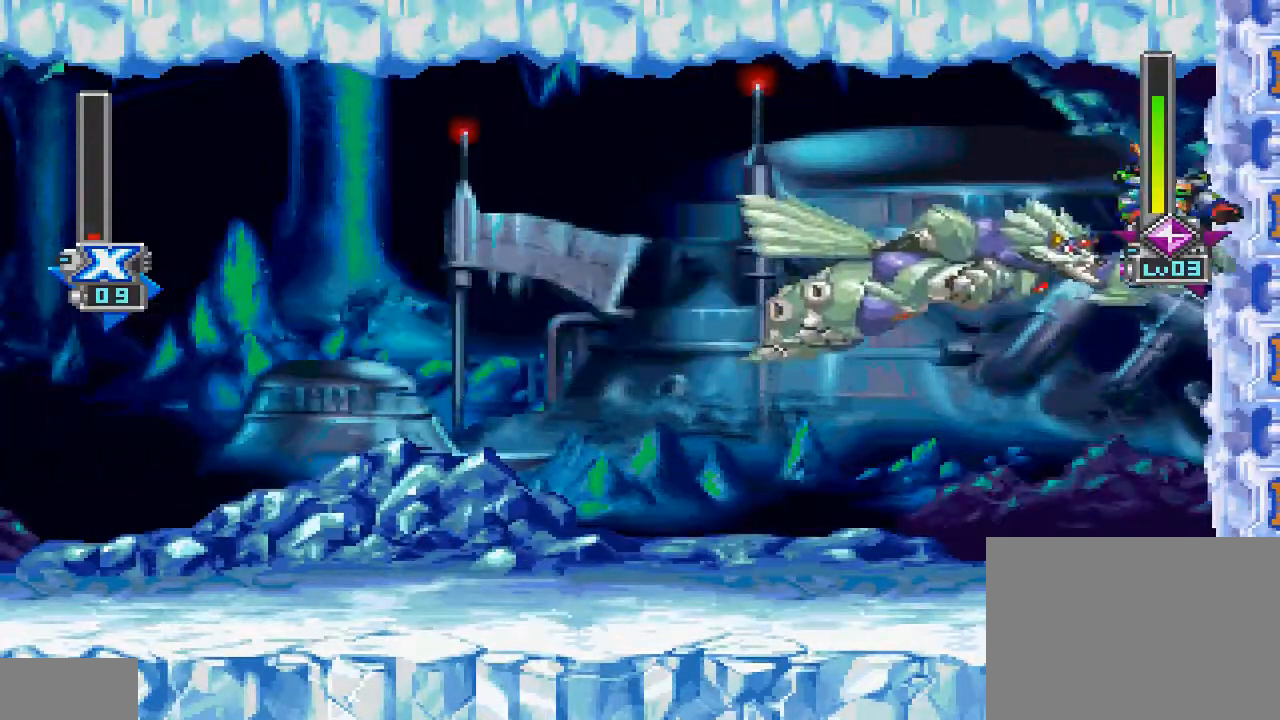
{"buttons": [], "events": [[33, "CROSS", "down"], [333, "CROSS", "up"], [400, "DPAD_UP", "up"], [500, "DPAD_RIGHT", "up"]]}
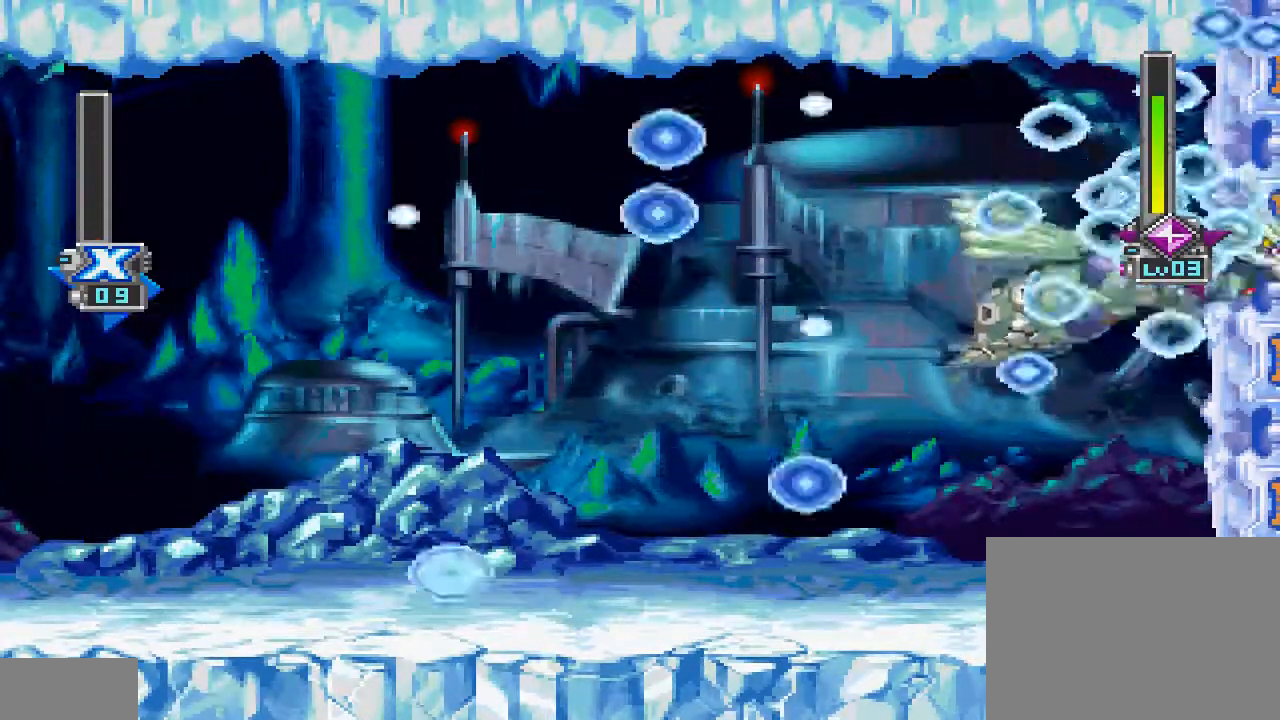
{"buttons": [], "events": []}
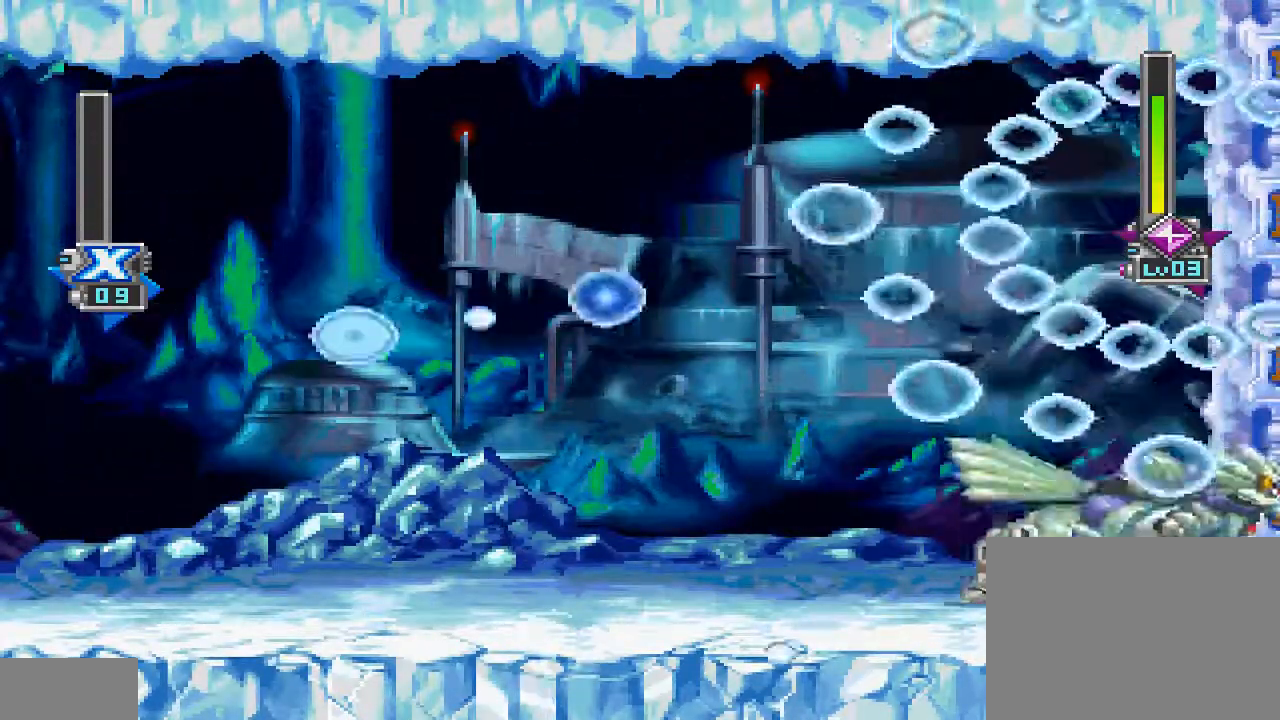
{"buttons": [], "events": []}
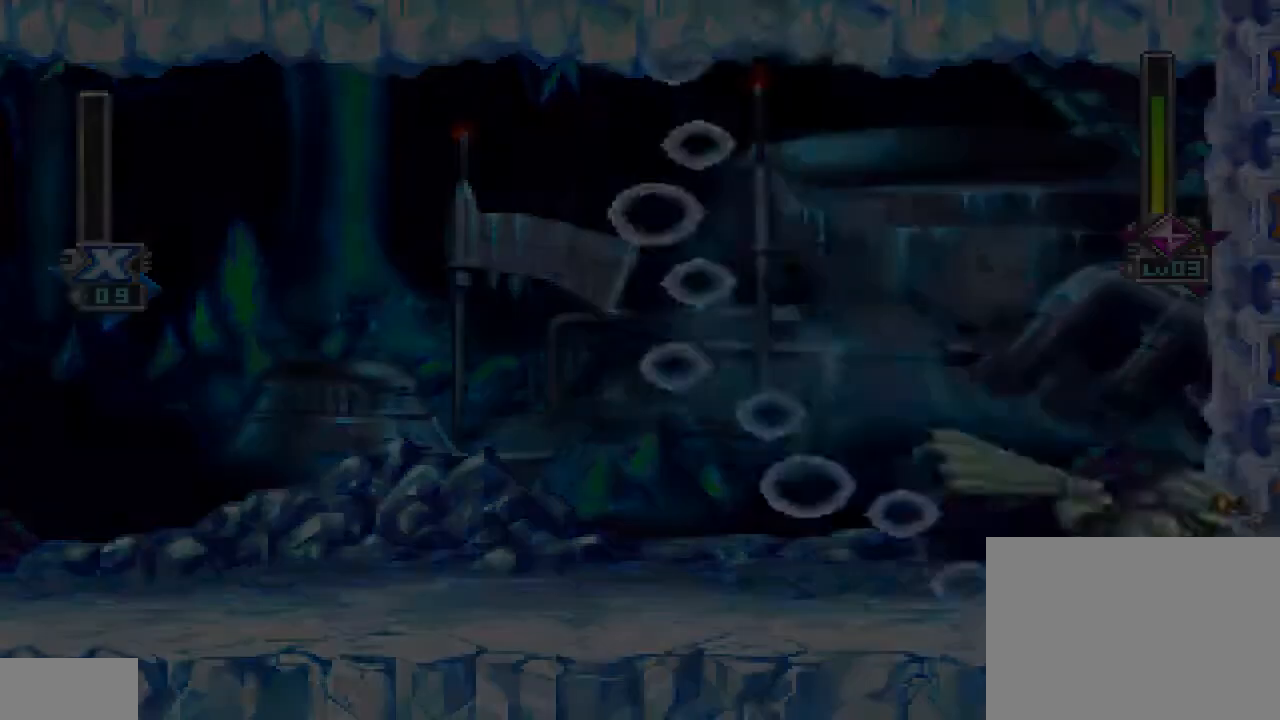
{"buttons": [], "events": []}
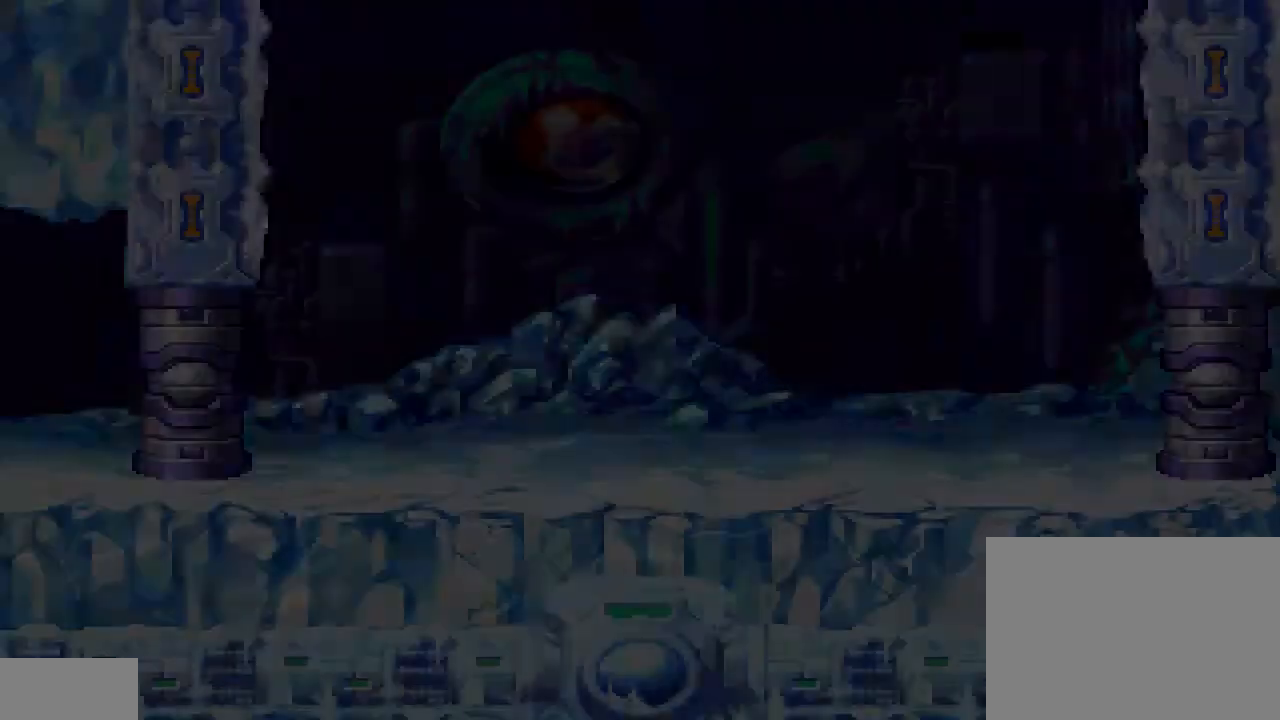
{"buttons": [], "events": []}
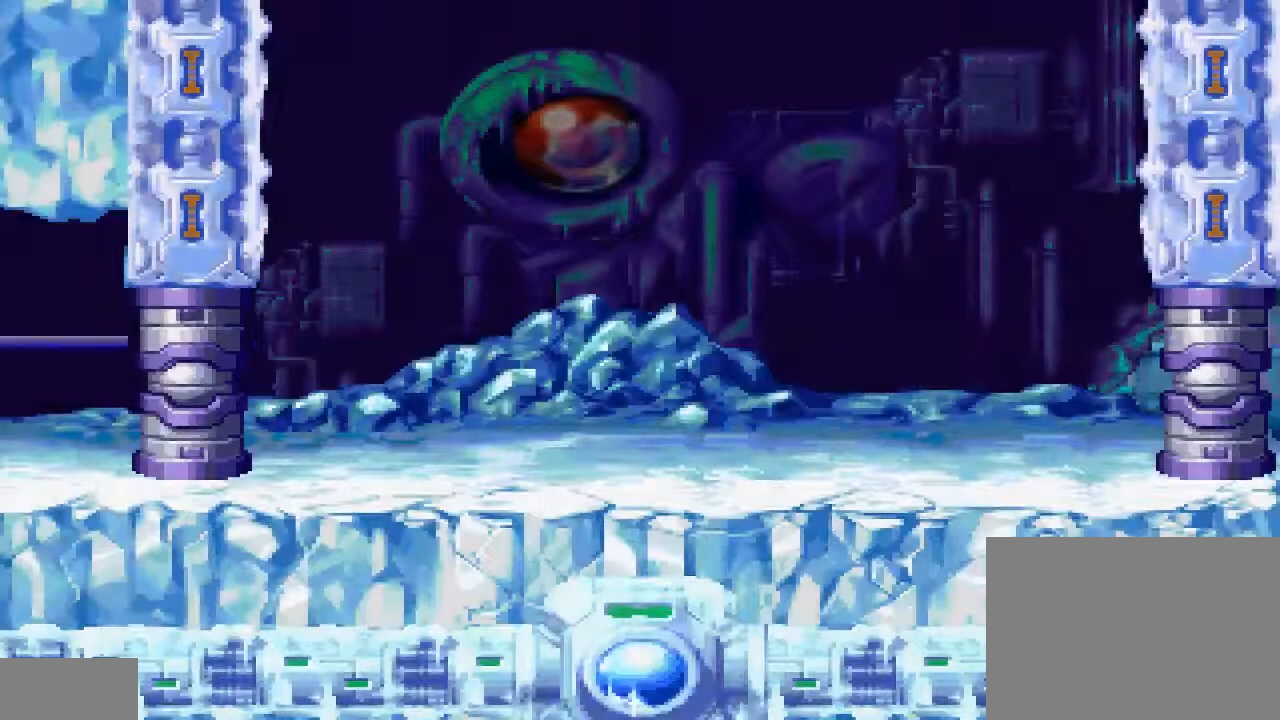
{"buttons": [], "events": []}
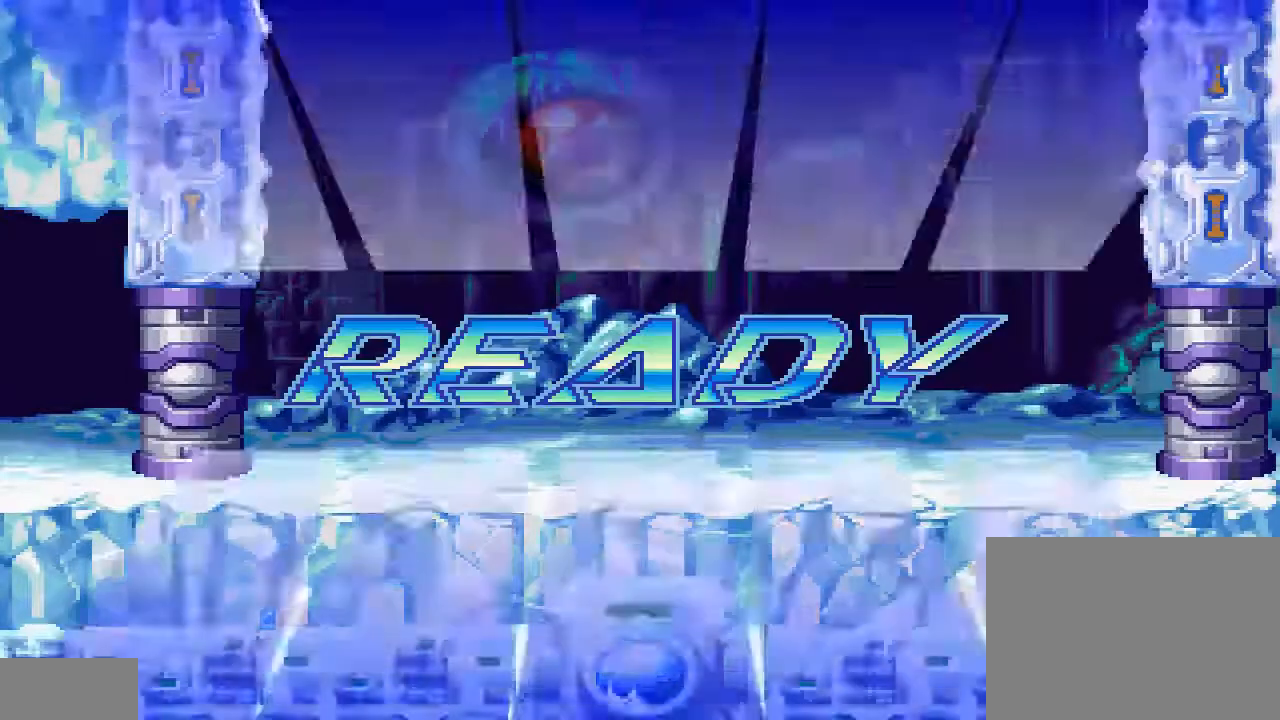
{"buttons": [], "events": []}
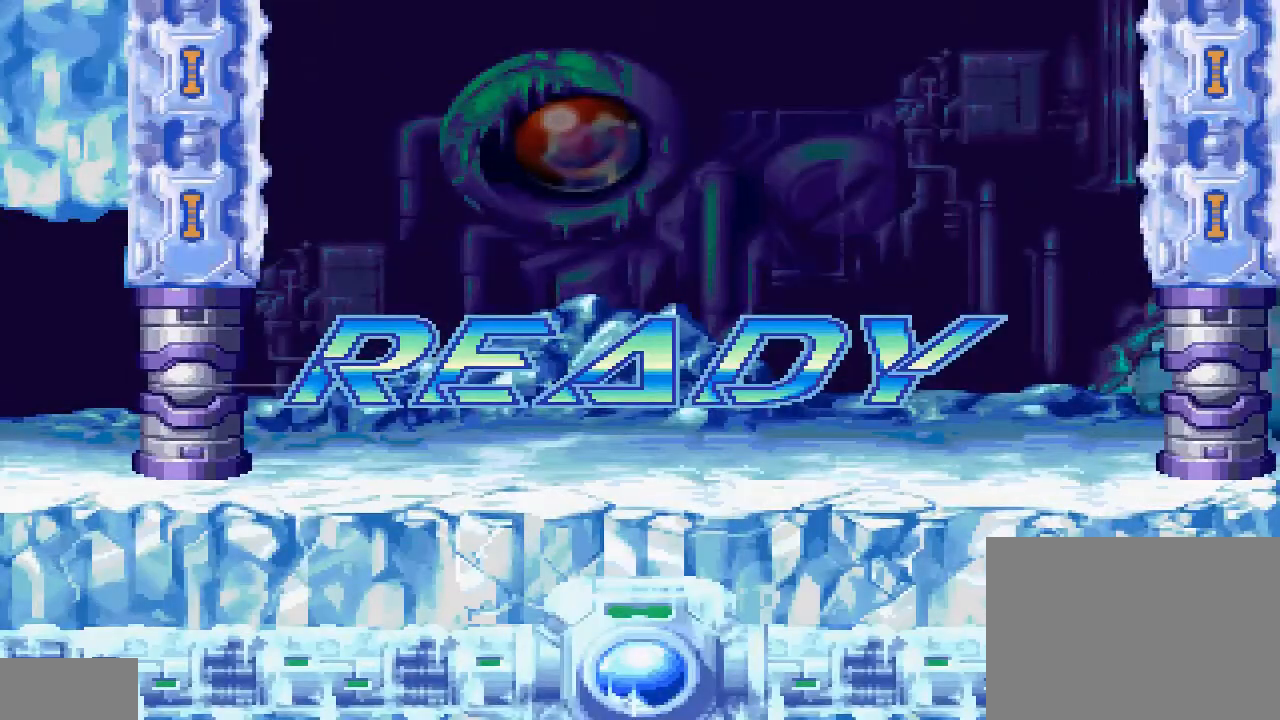
{"buttons": [], "events": []}
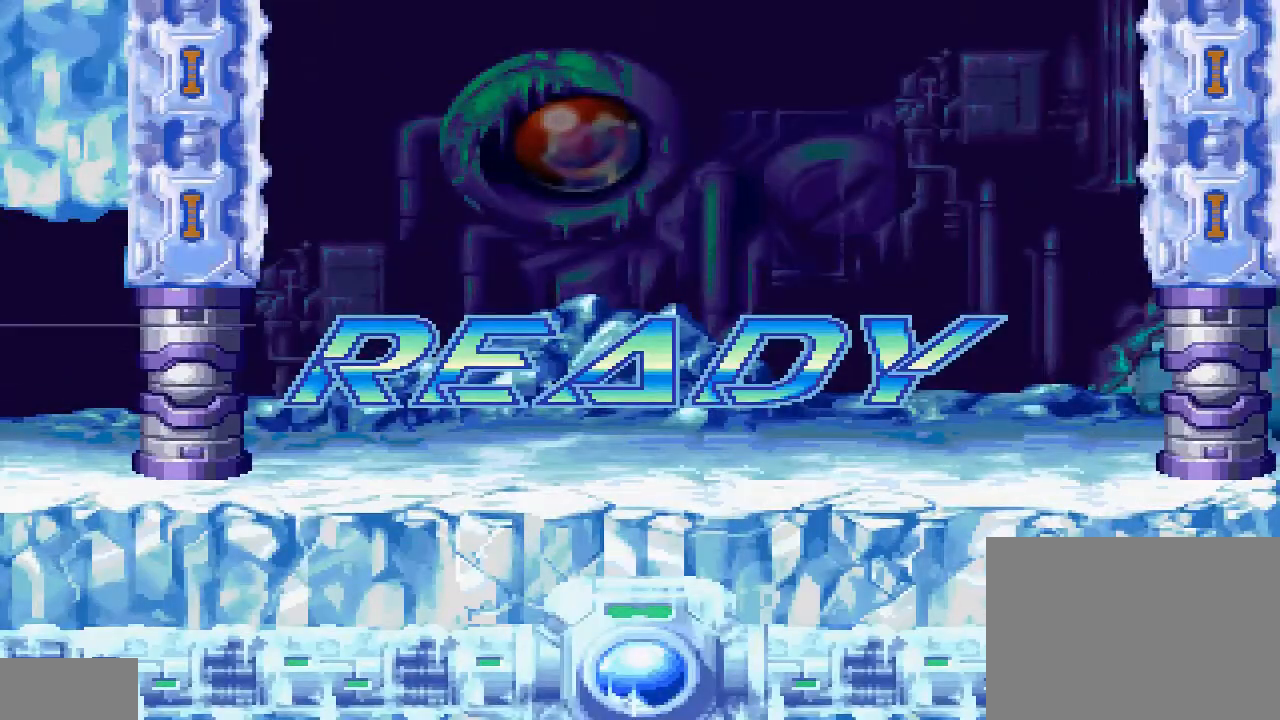
{"buttons": [], "events": []}
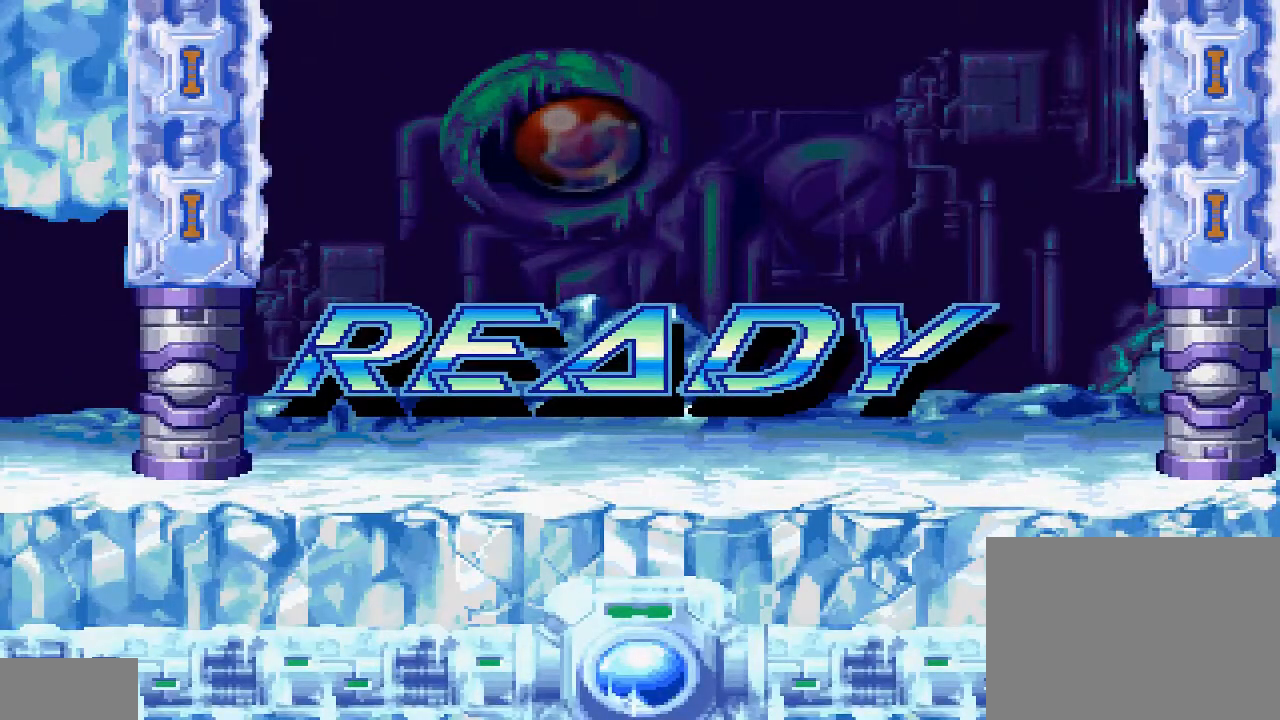
{"buttons": [], "events": []}
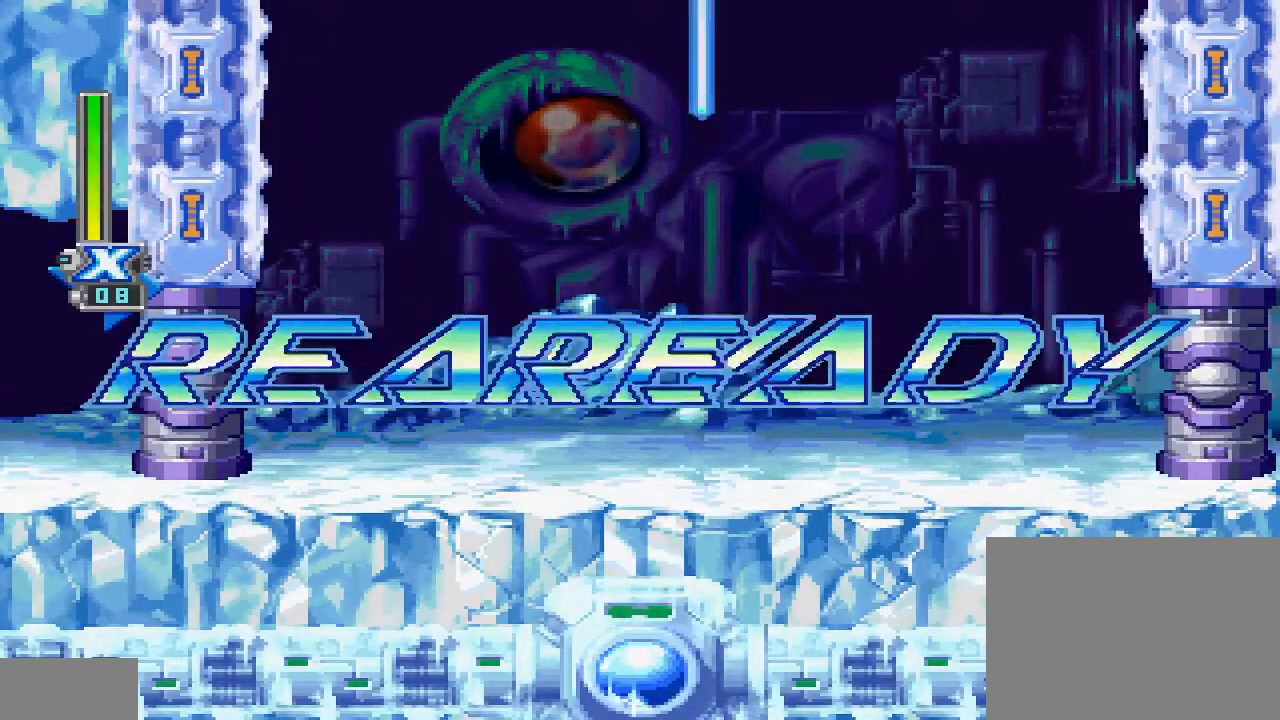
{"buttons": ["DPAD_RIGHT"], "events": [[267, "DPAD_RIGHT", "down"]]}
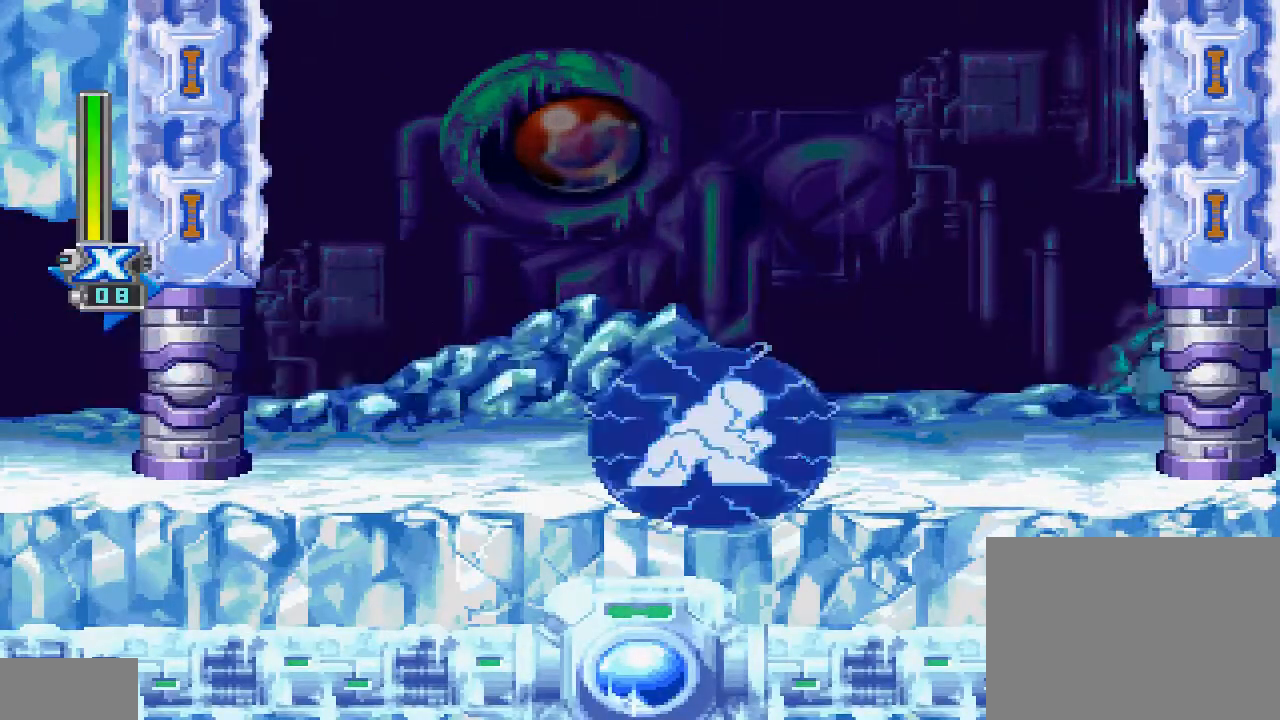
{"buttons": ["DPAD_RIGHT"], "events": []}
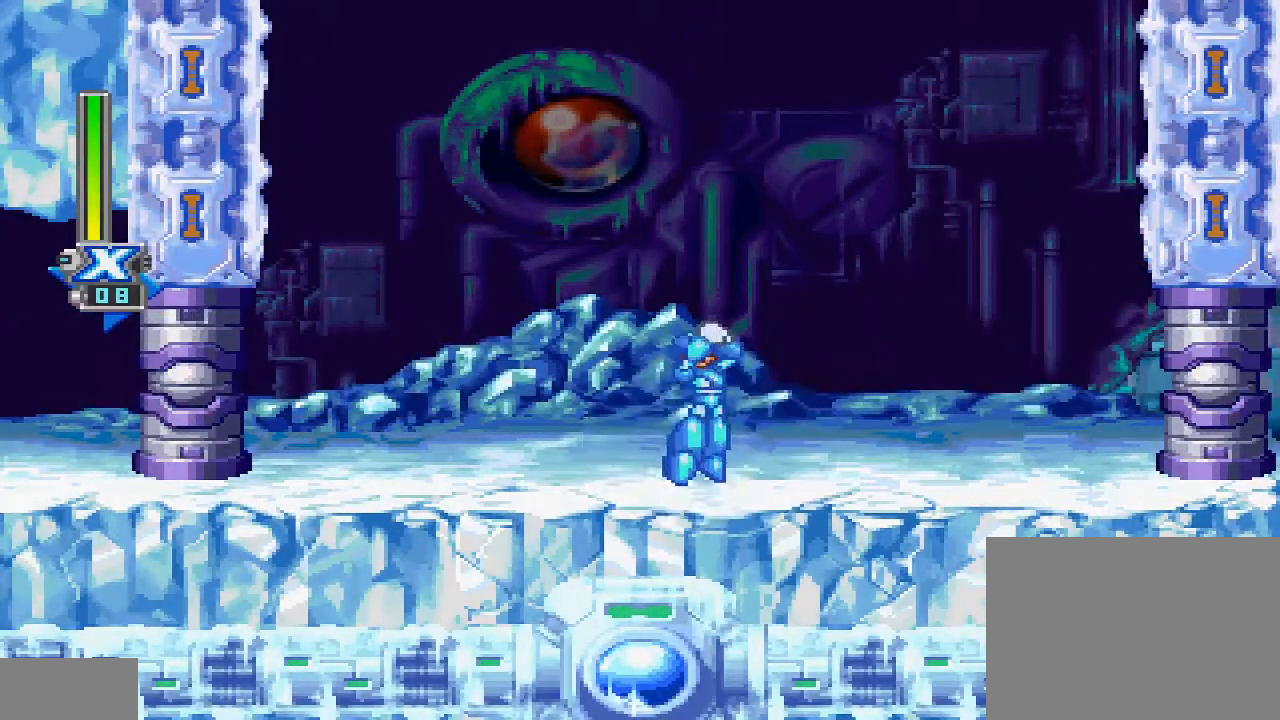
{"buttons": ["CIRCLE", "DPAD_RIGHT"], "events": [[367, "CIRCLE", "down"]]}
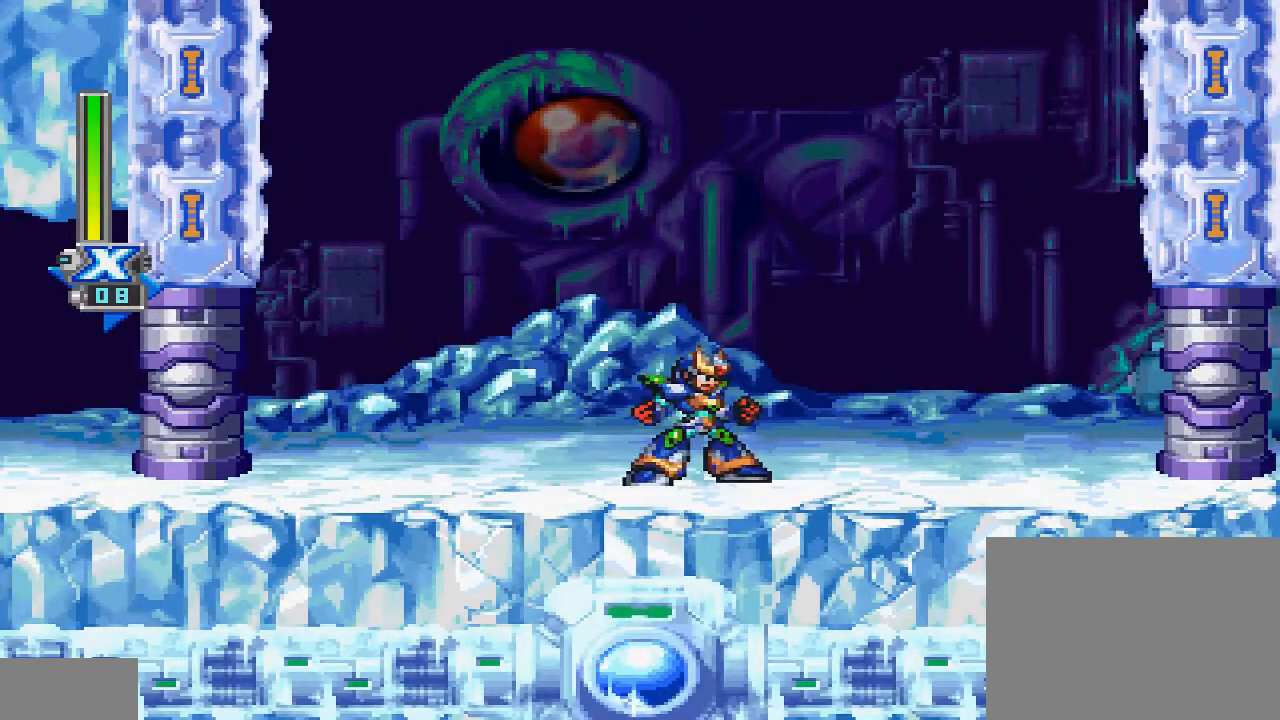
{"buttons": ["CIRCLE", "DPAD_RIGHT"], "events": [[100, "CIRCLE", "up"], [200, "CIRCLE", "down"], [367, "CIRCLE", "up"], [467, "CIRCLE", "down"]]}
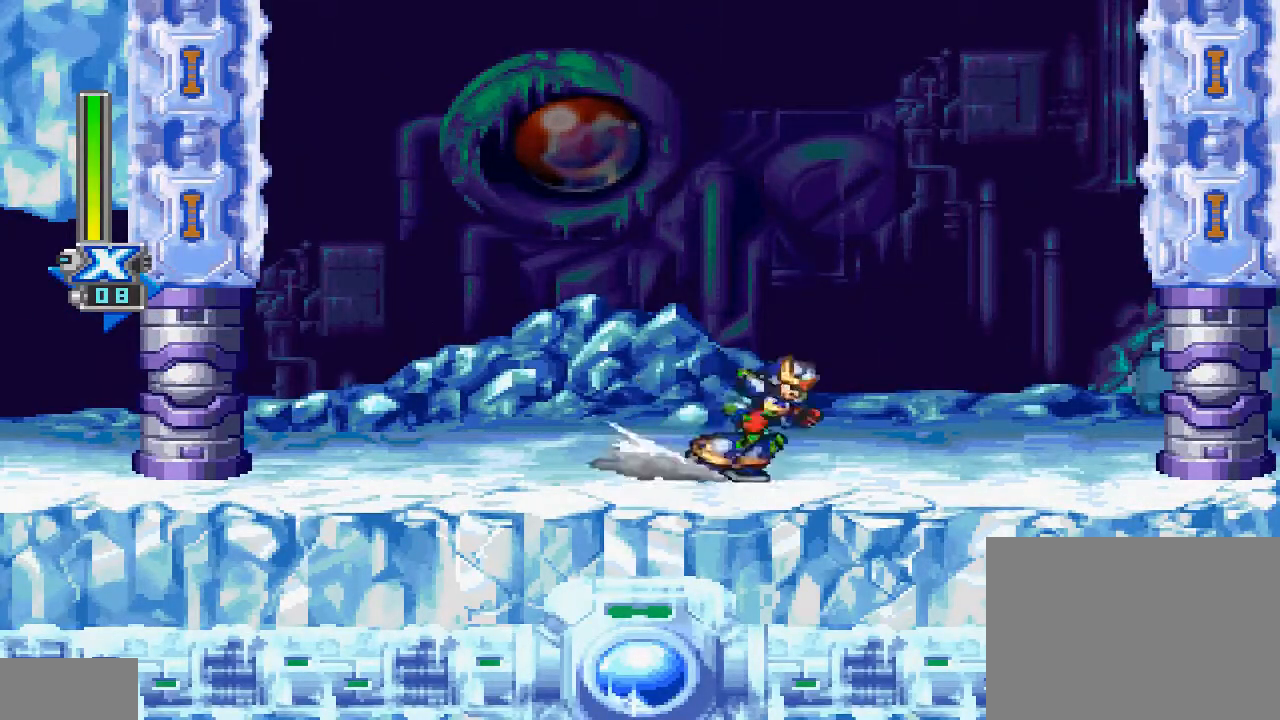
{"buttons": ["CIRCLE", "DPAD_RIGHT"], "events": [[367, "CIRCLE", "up"], [433, "CIRCLE", "down"]]}
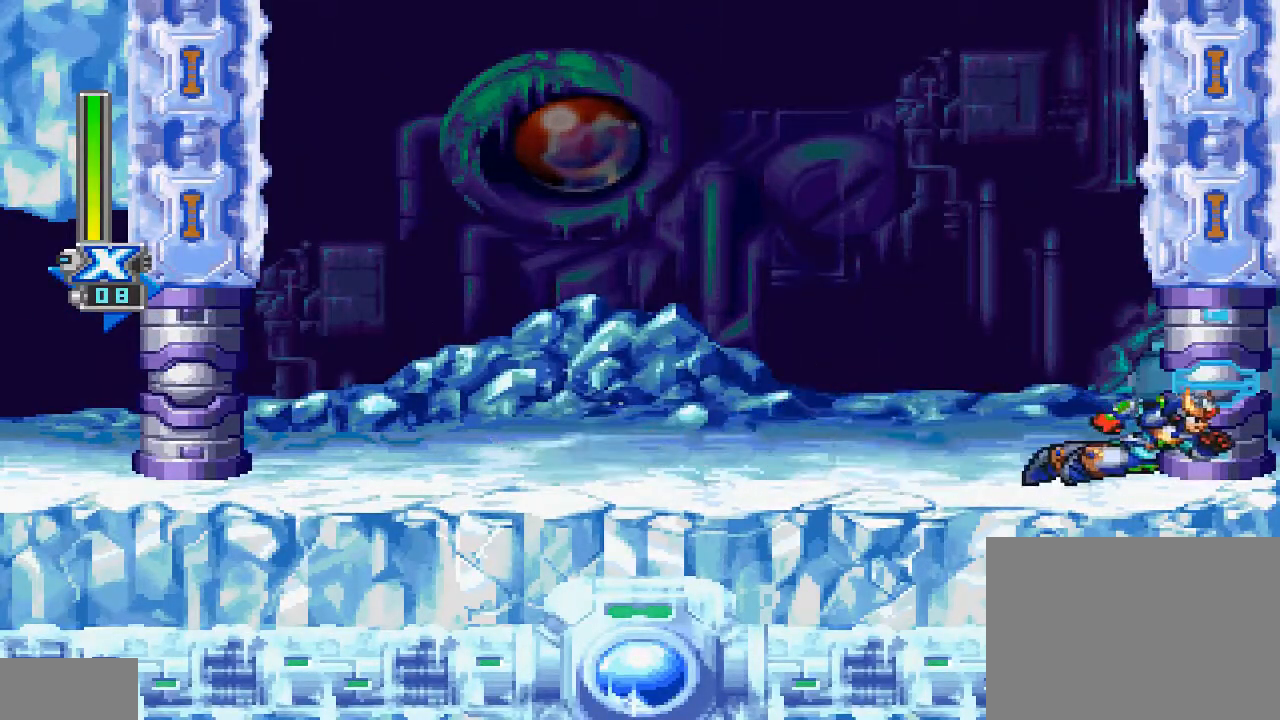
{"buttons": [], "events": [[133, "CIRCLE", "up"], [167, "DPAD_RIGHT", "up"]]}